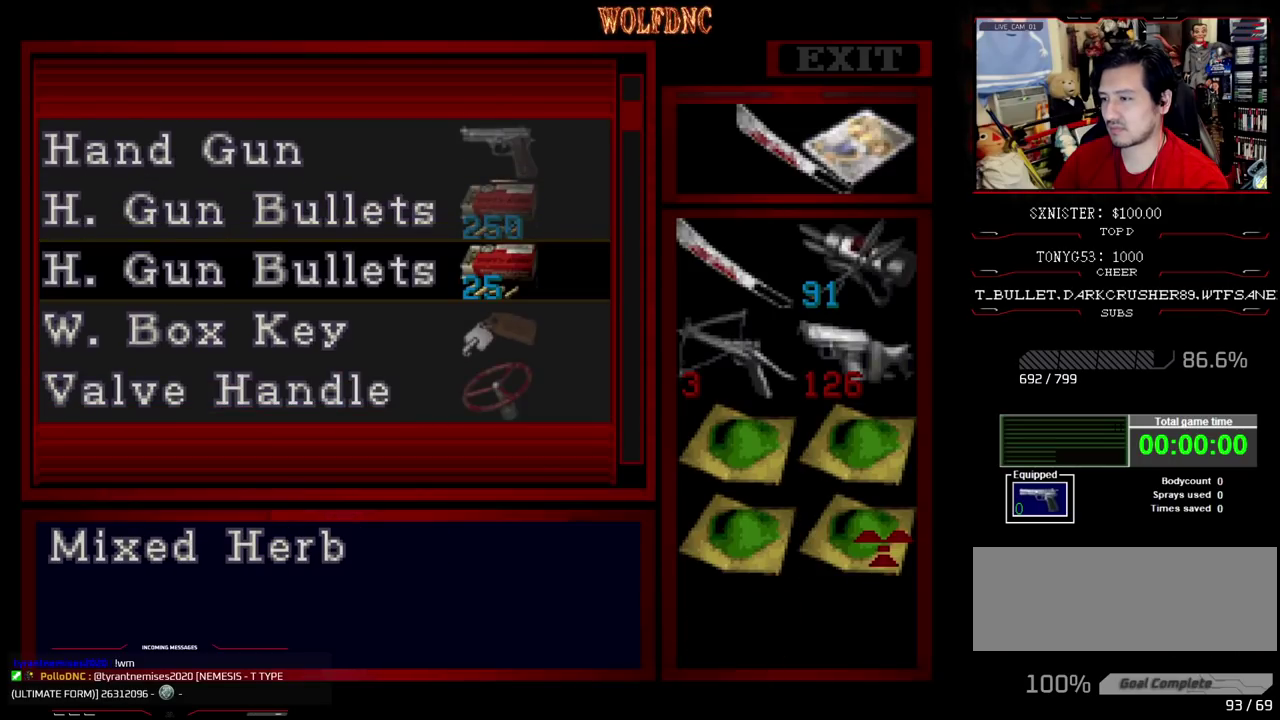
Gameplay with a controller (PlayStation layout); each line is a JSON object with the inputs held at the frame after it. "events" lists button and stick changes between this image and that frame as [ms after this image, input, new state], when the widget could be followed in between. Not read: L3 R3.
{"buttons": ["CROSS"], "events": [[83, "DPAD_DOWN", "down"], [133, "DPAD_DOWN", "up"], [317, "DPAD_UP", "down"], [417, "CROSS", "down"], [417, "DPAD_UP", "up"]]}
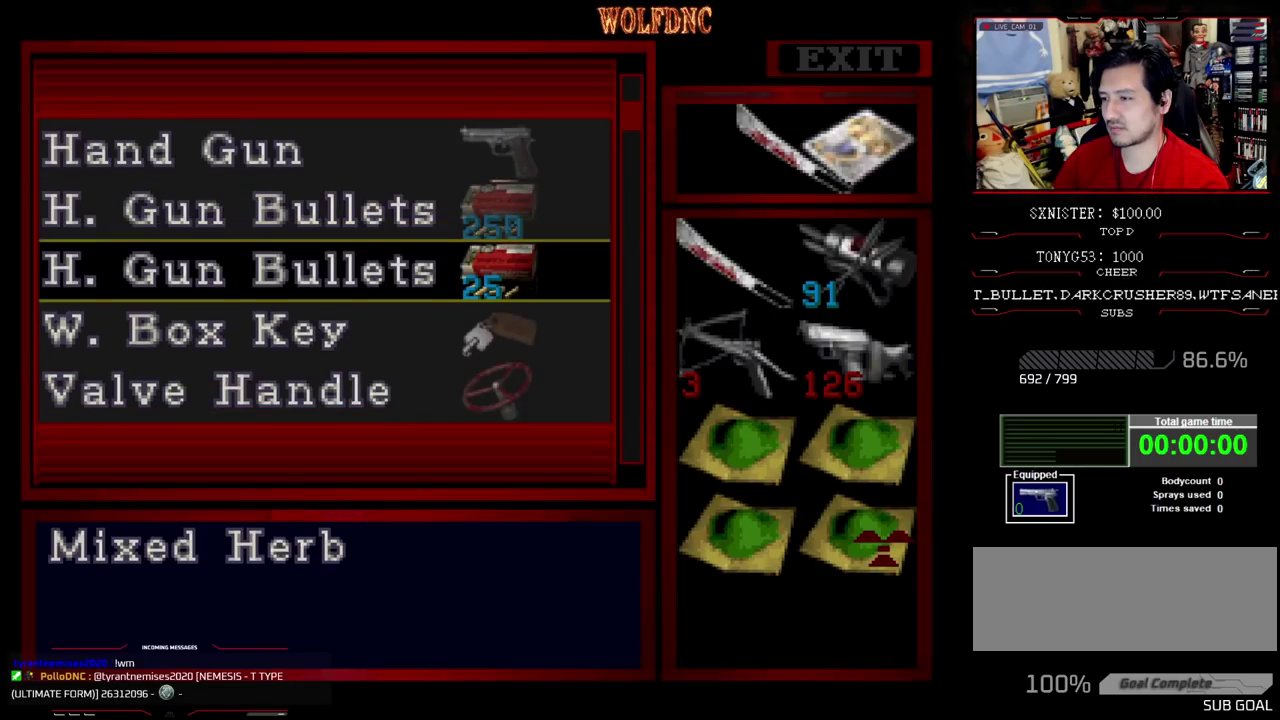
{"buttons": ["DPAD_UP"], "events": [[17, "CROSS", "up"], [17, "DPAD_UP", "down"]]}
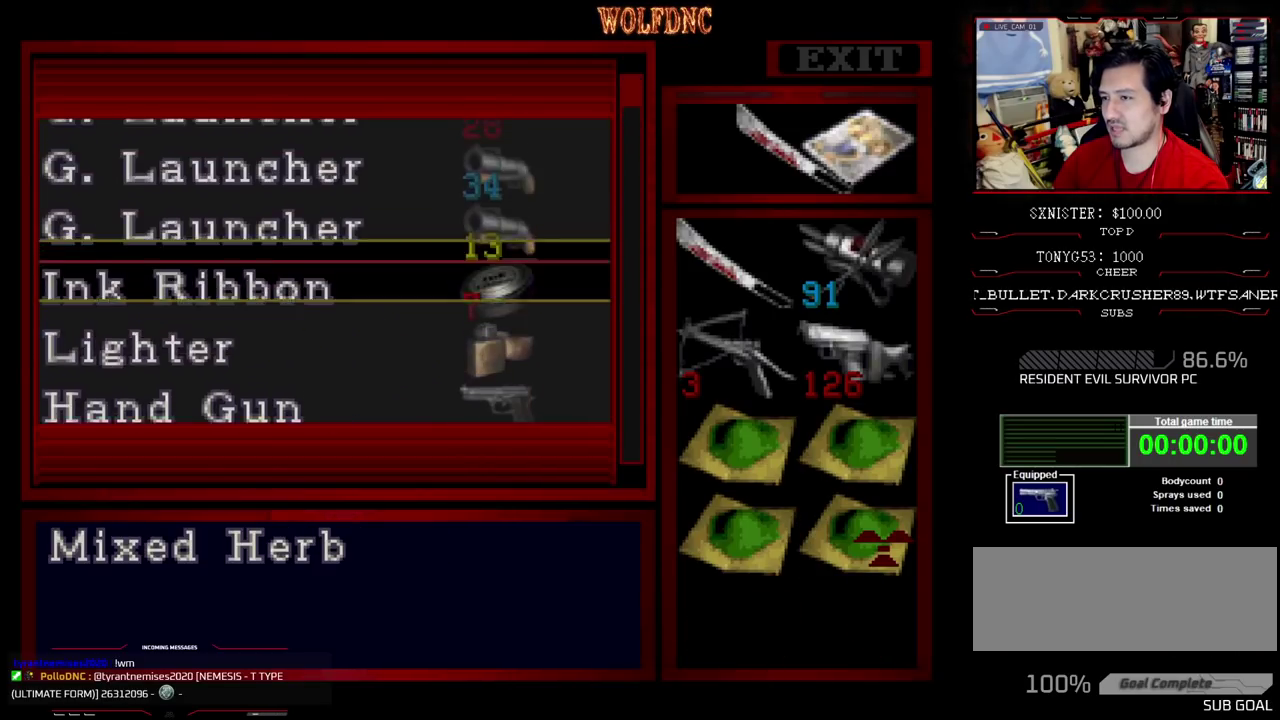
{"buttons": ["DPAD_UP"], "events": []}
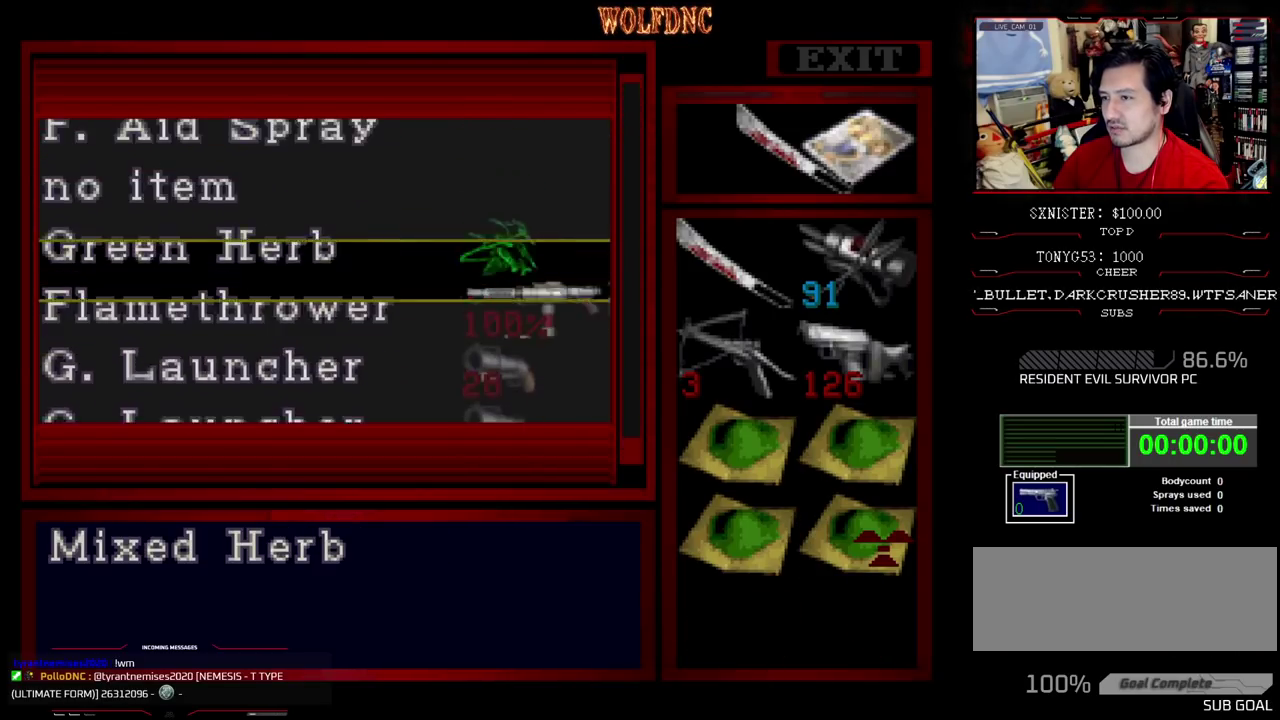
{"buttons": ["DPAD_UP"], "events": []}
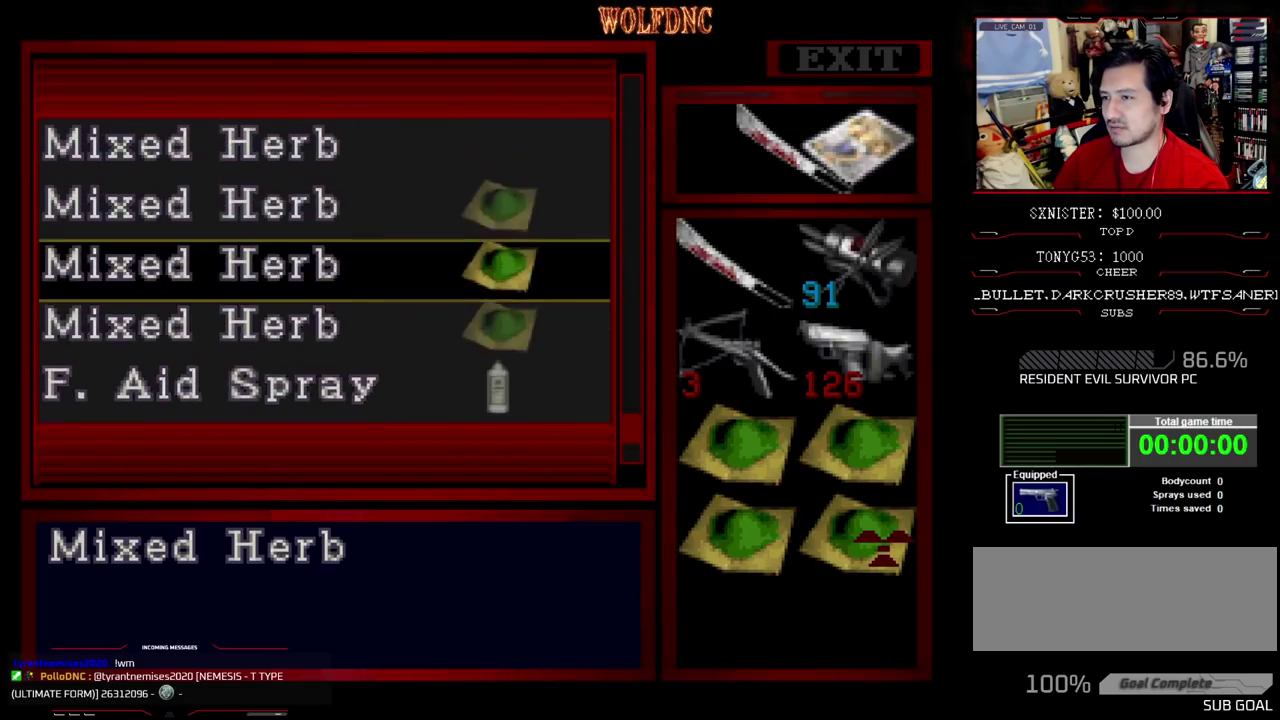
{"buttons": ["DPAD_UP"], "events": []}
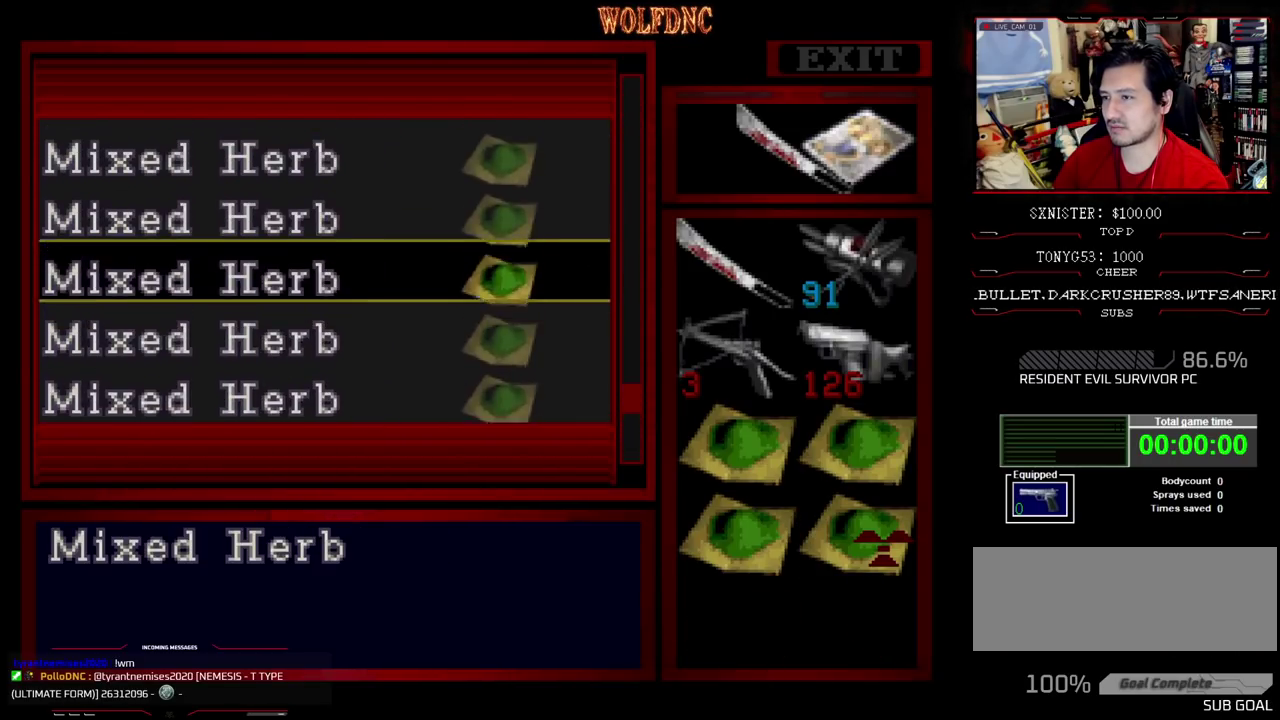
{"buttons": ["DPAD_UP"], "events": [[117, "DPAD_UP", "up"], [300, "DPAD_UP", "down"]]}
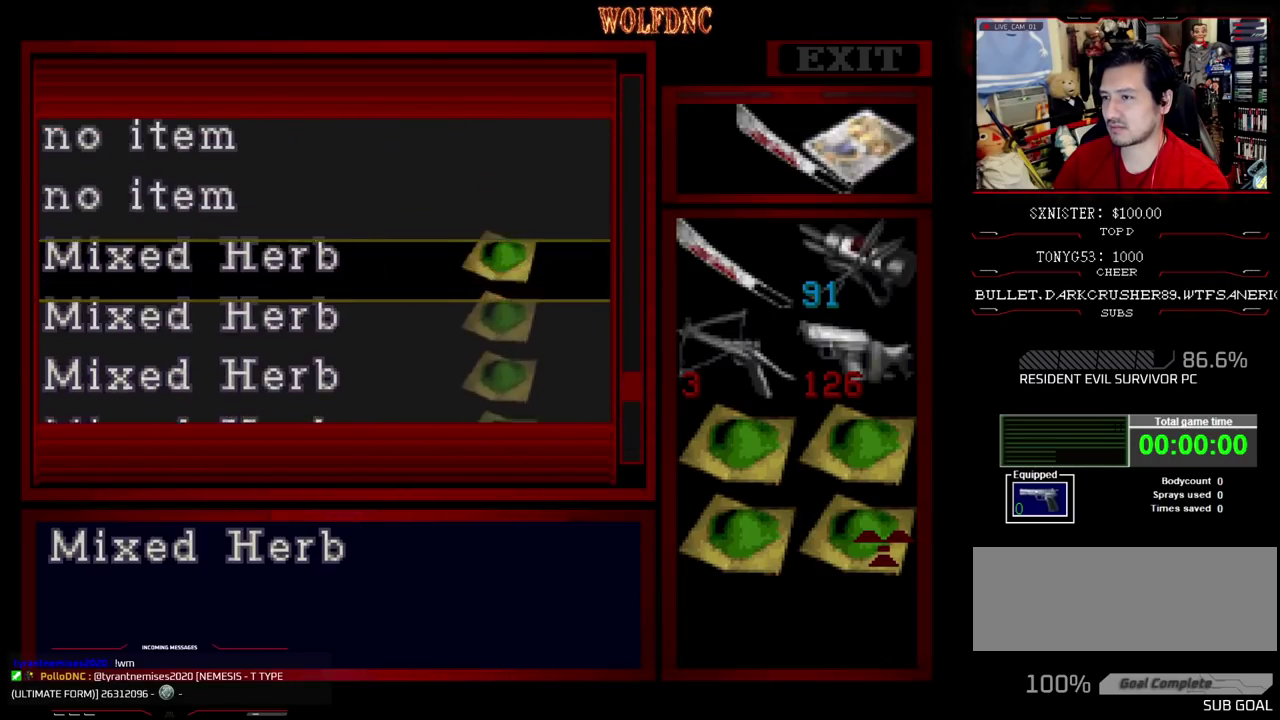
{"buttons": [], "events": [[133, "DPAD_UP", "up"], [283, "CROSS", "down"], [417, "CROSS", "up"]]}
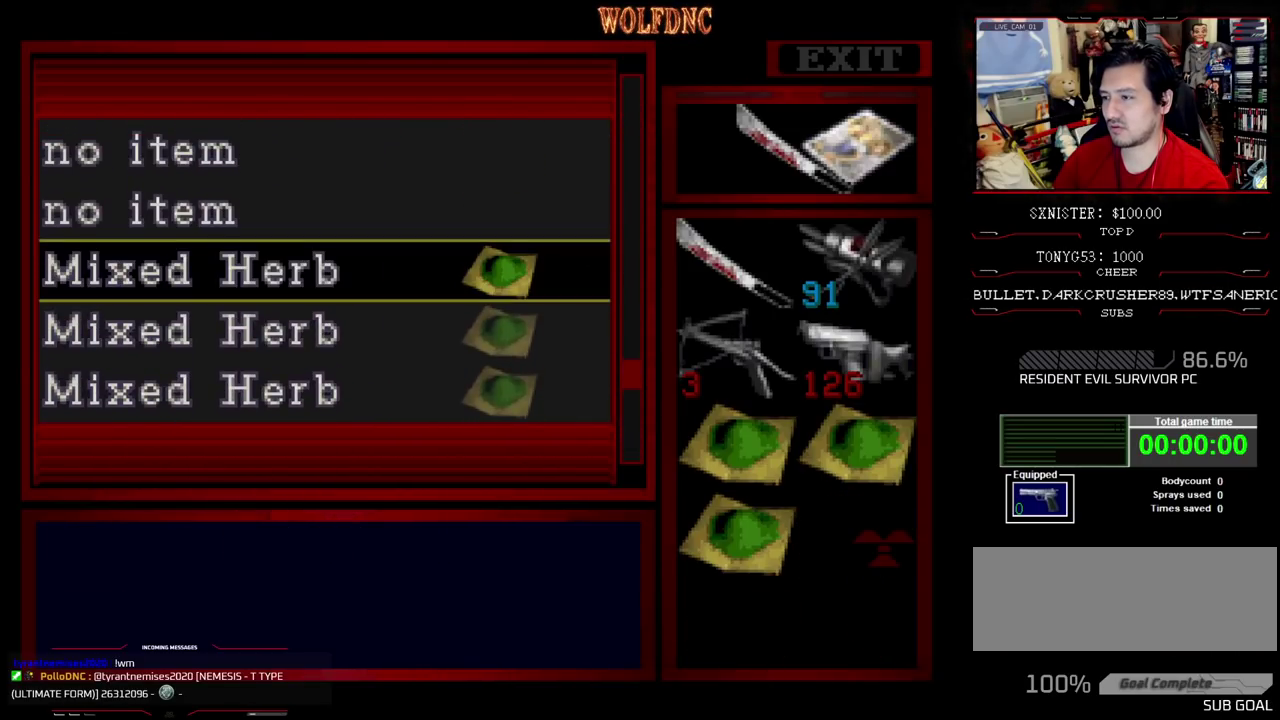
{"buttons": ["SQUARE"], "events": [[17, "CROSS", "down"], [150, "CROSS", "up"], [150, "DPAD_UP", "down"], [250, "DPAD_UP", "up"], [433, "SQUARE", "down"]]}
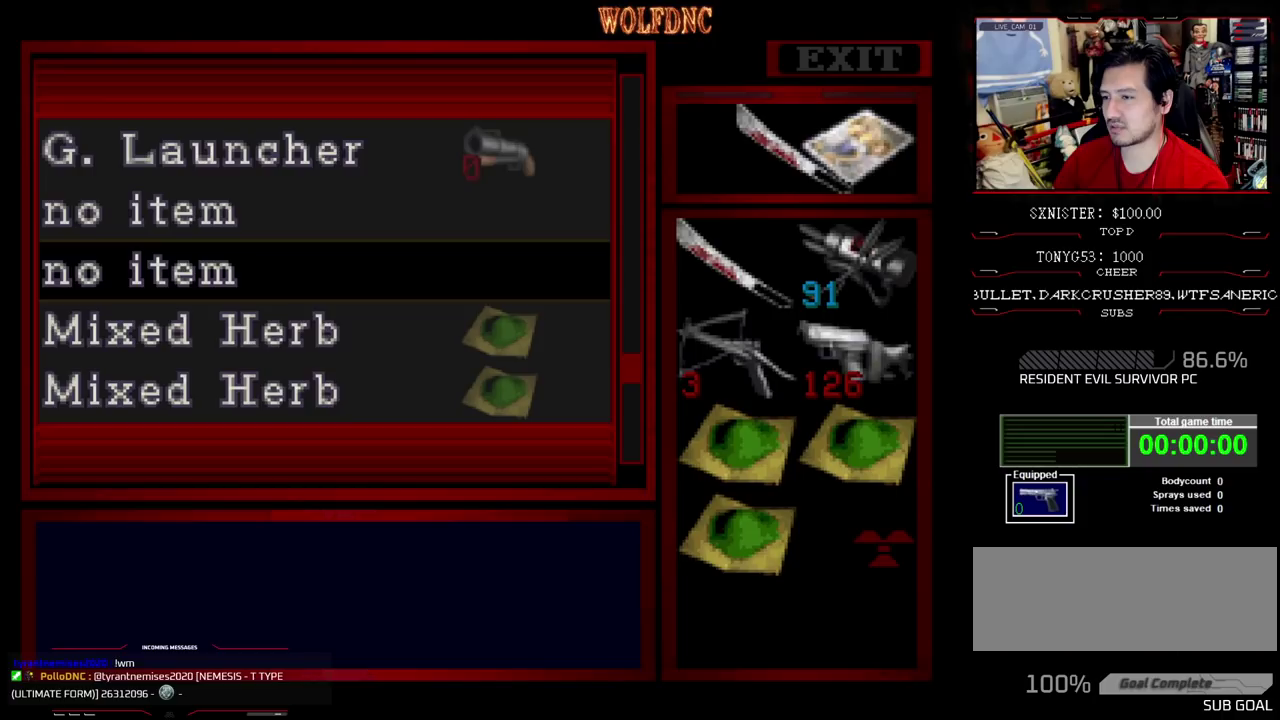
{"buttons": [], "events": [[67, "SQUARE", "up"], [117, "DPAD_UP", "down"], [217, "DPAD_UP", "up"], [267, "CROSS", "down"], [350, "CROSS", "up"], [400, "CROSS", "down"], [500, "CROSS", "up"]]}
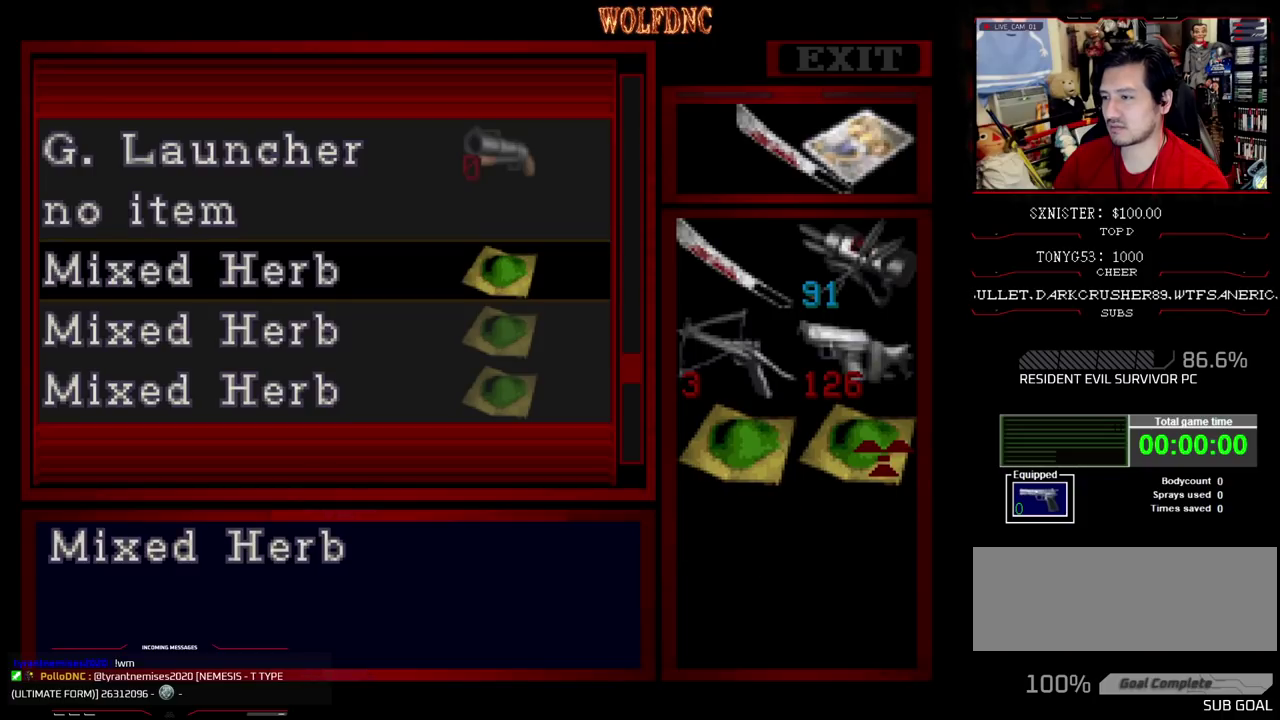
{"buttons": [], "events": [[233, "CROSS", "down"], [317, "CROSS", "up"], [367, "DPAD_UP", "down"], [417, "DPAD_UP", "up"]]}
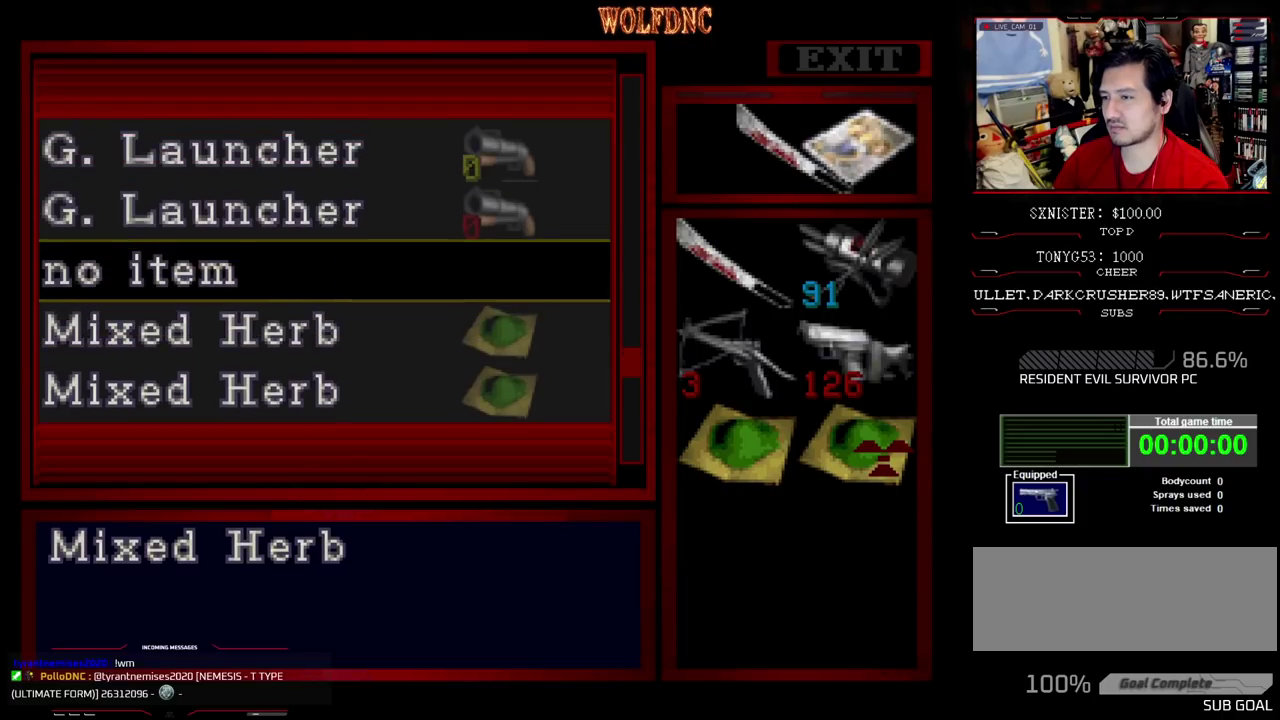
{"buttons": ["CROSS"], "events": [[17, "CROSS", "down"], [100, "CROSS", "up"], [433, "CROSS", "down"]]}
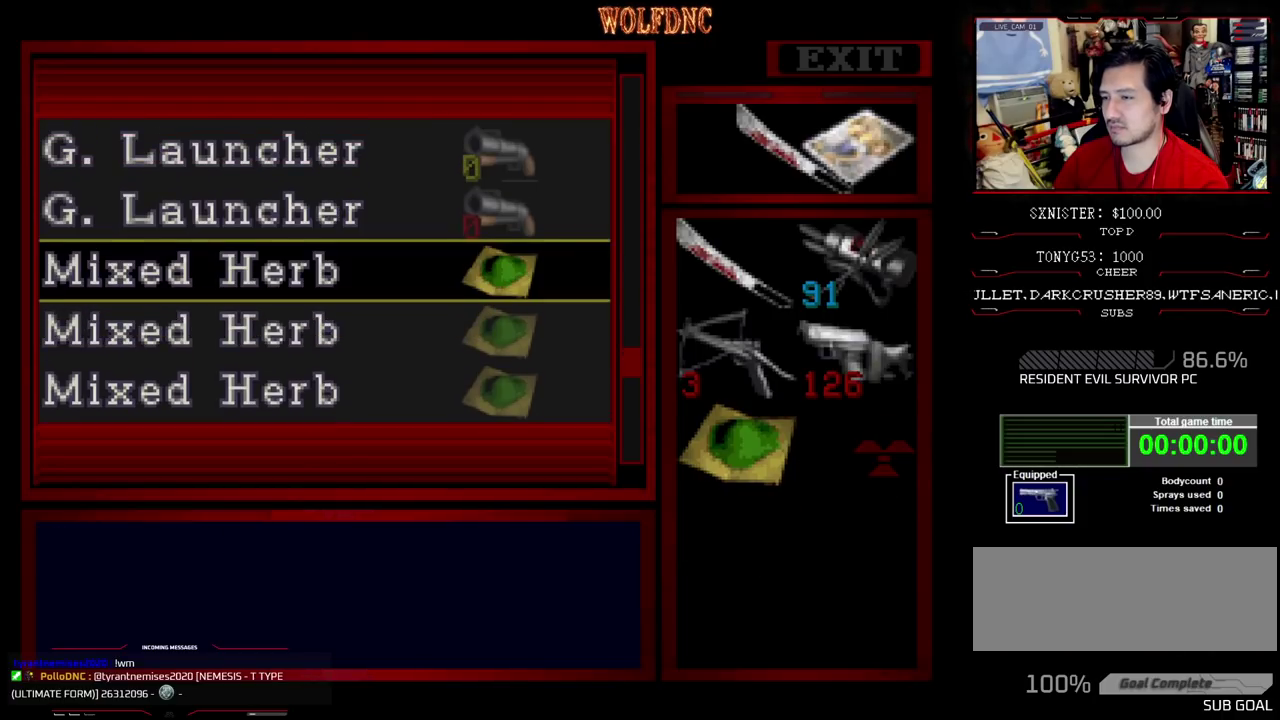
{"buttons": ["CROSS", "DPAD_DOWN"], "events": [[217, "CROSS", "up"], [350, "DPAD_DOWN", "down"], [450, "CROSS", "down"]]}
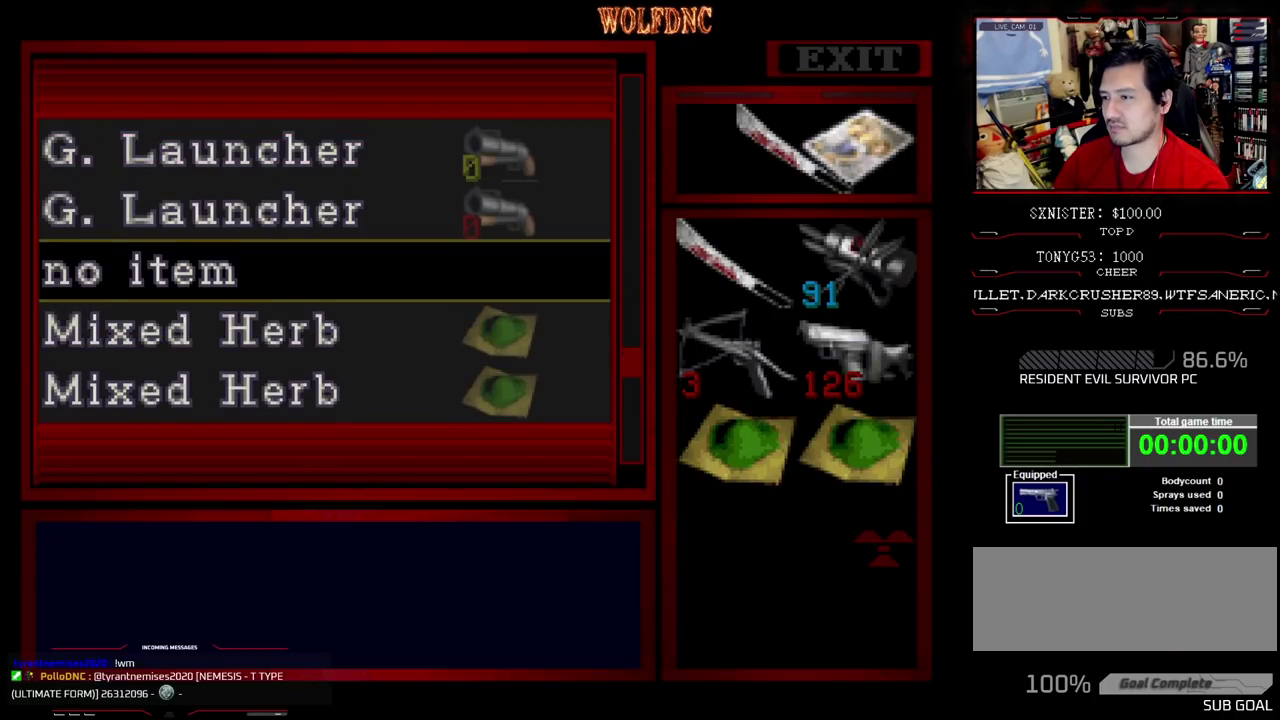
{"buttons": ["DPAD_DOWN"], "events": [[33, "CROSS", "up"]]}
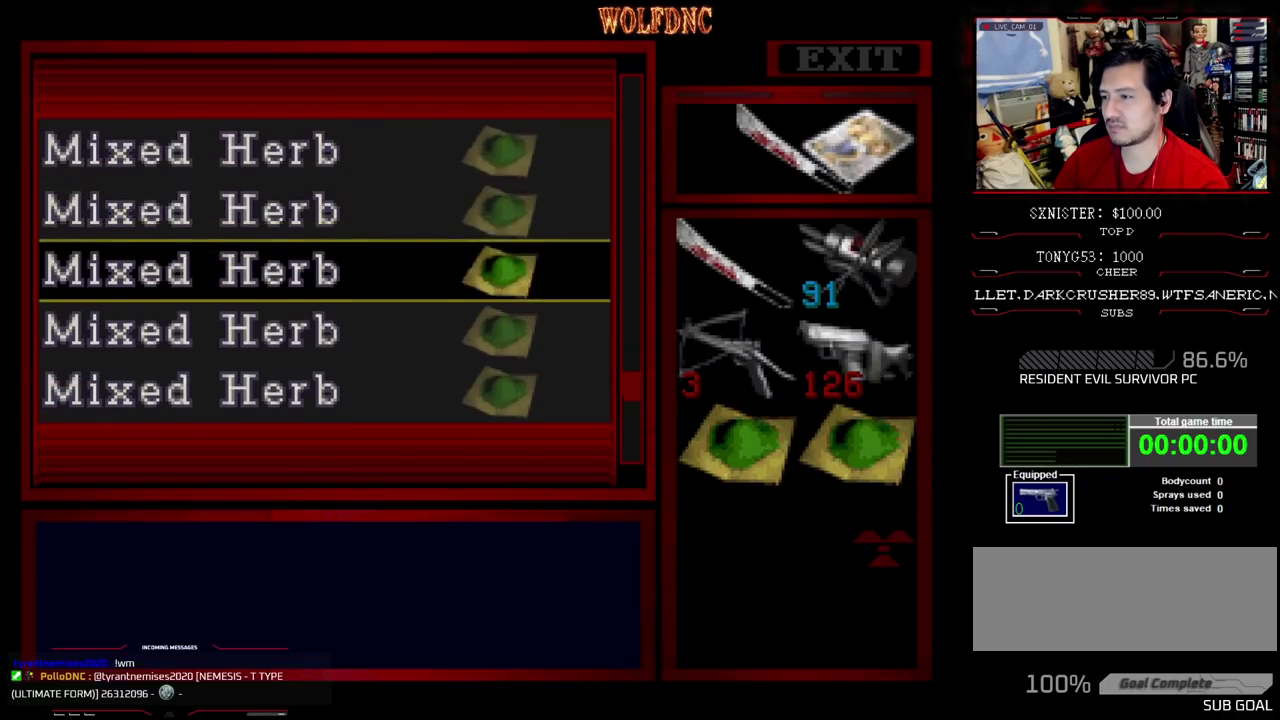
{"buttons": ["DPAD_DOWN"], "events": []}
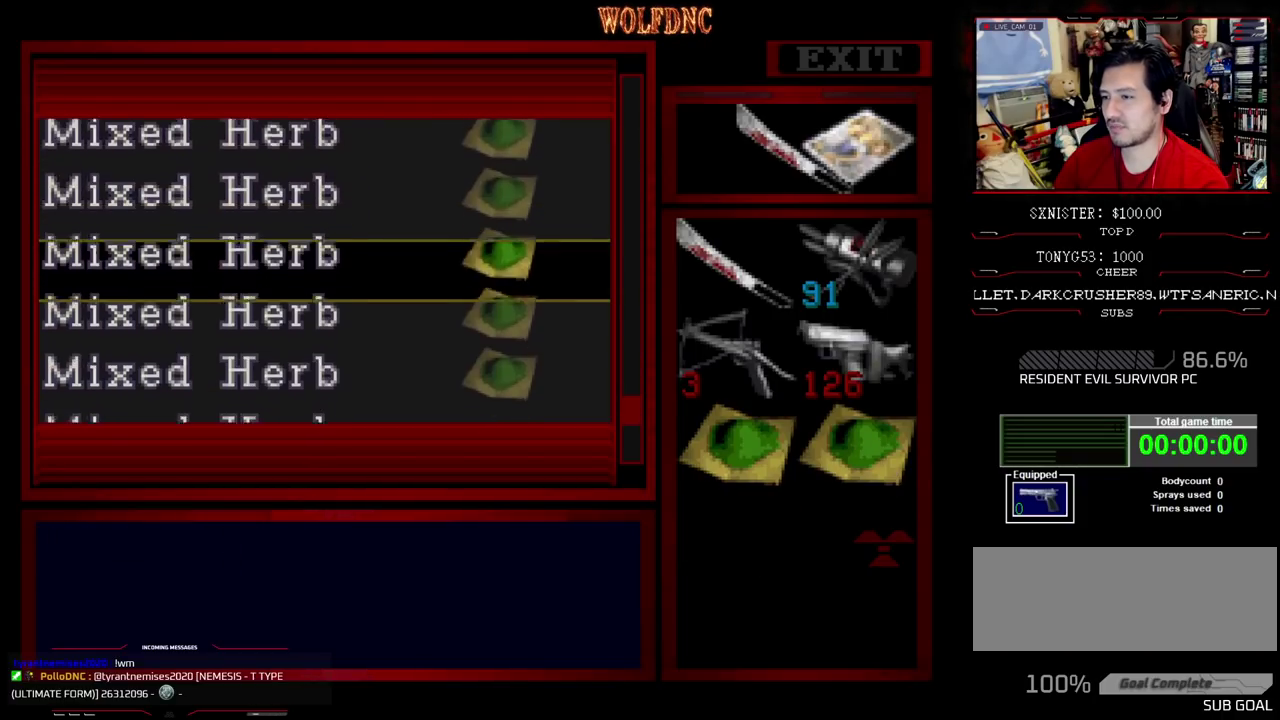
{"buttons": ["DPAD_DOWN"], "events": []}
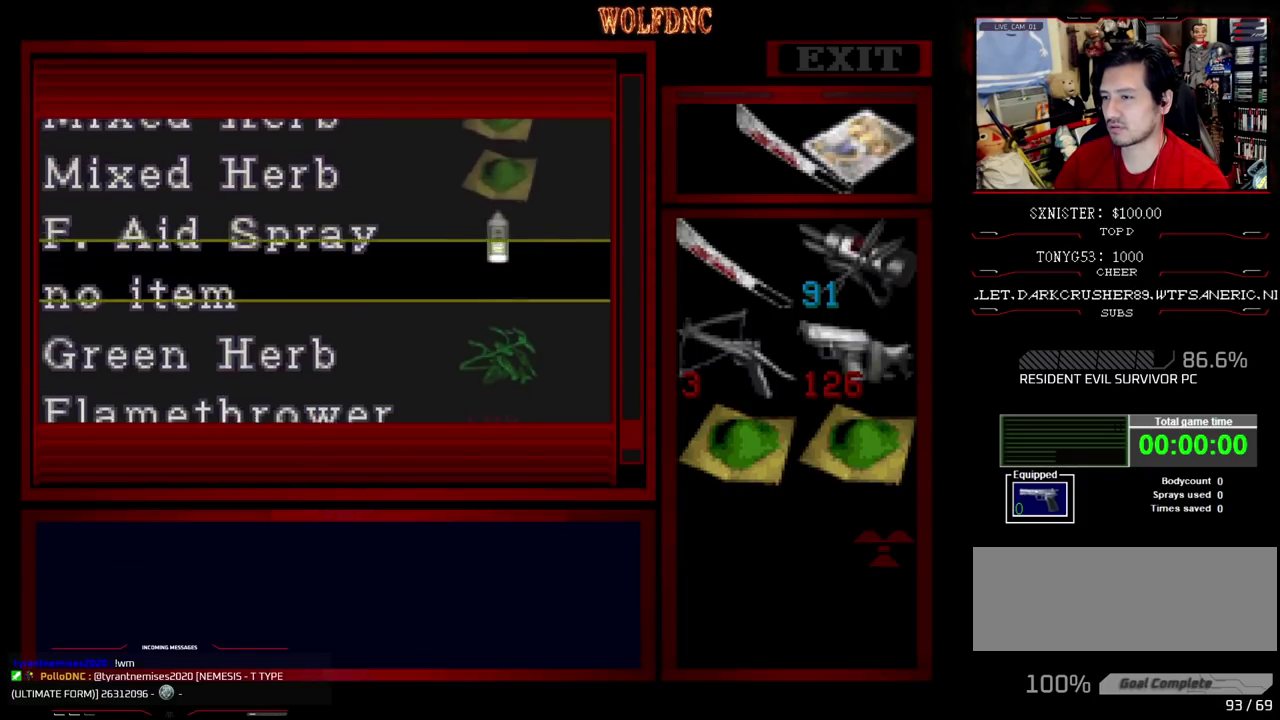
{"buttons": [], "events": [[467, "DPAD_DOWN", "up"]]}
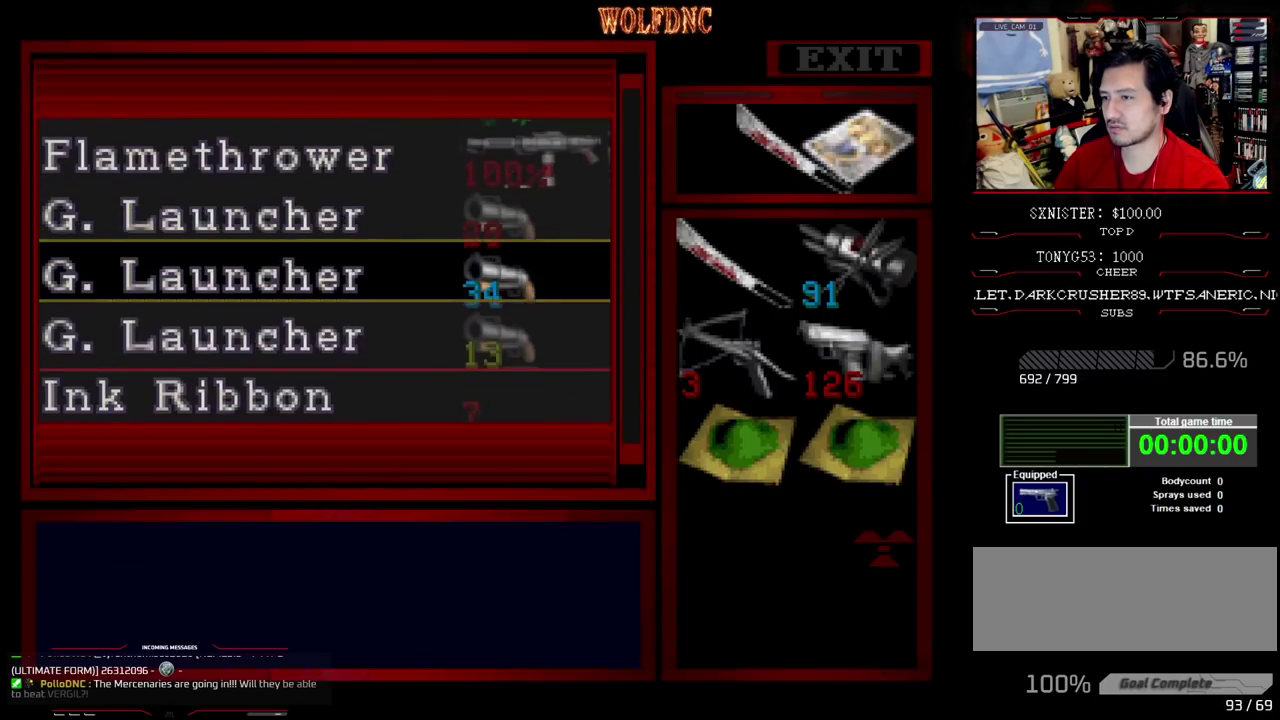
{"buttons": [], "events": []}
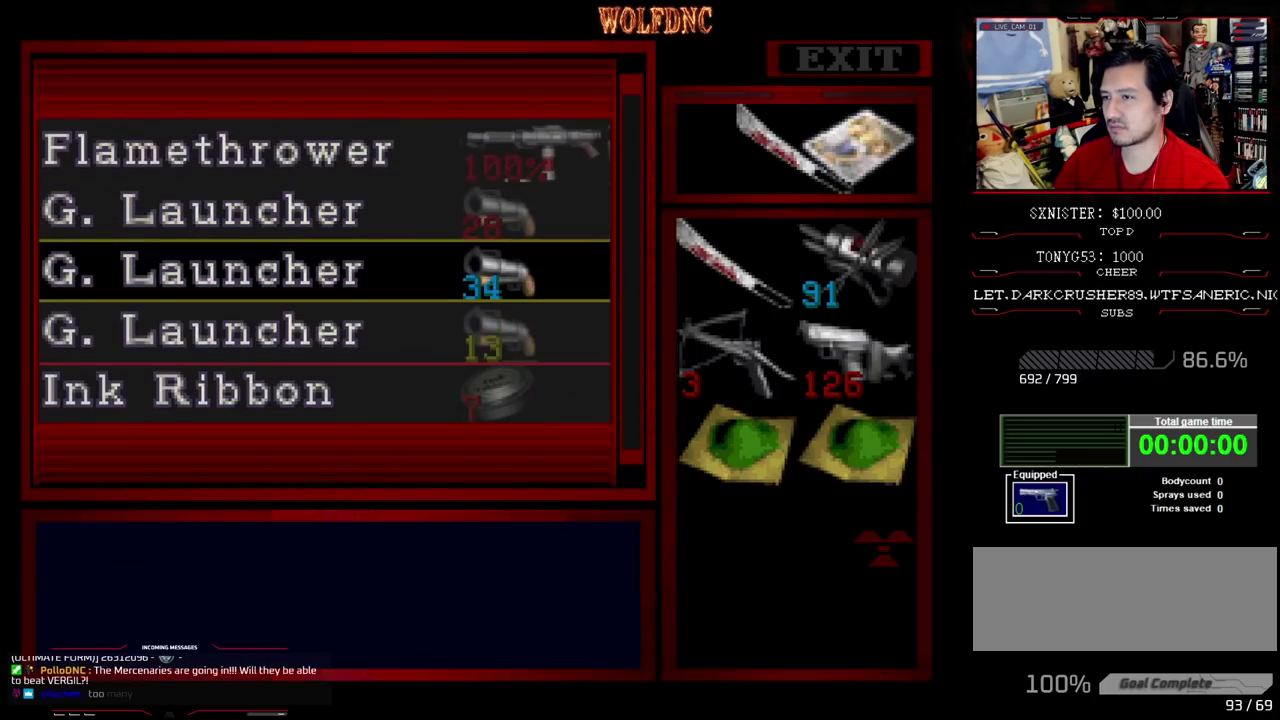
{"buttons": [], "events": [[350, "DPAD_UP", "down"], [400, "DPAD_UP", "up"]]}
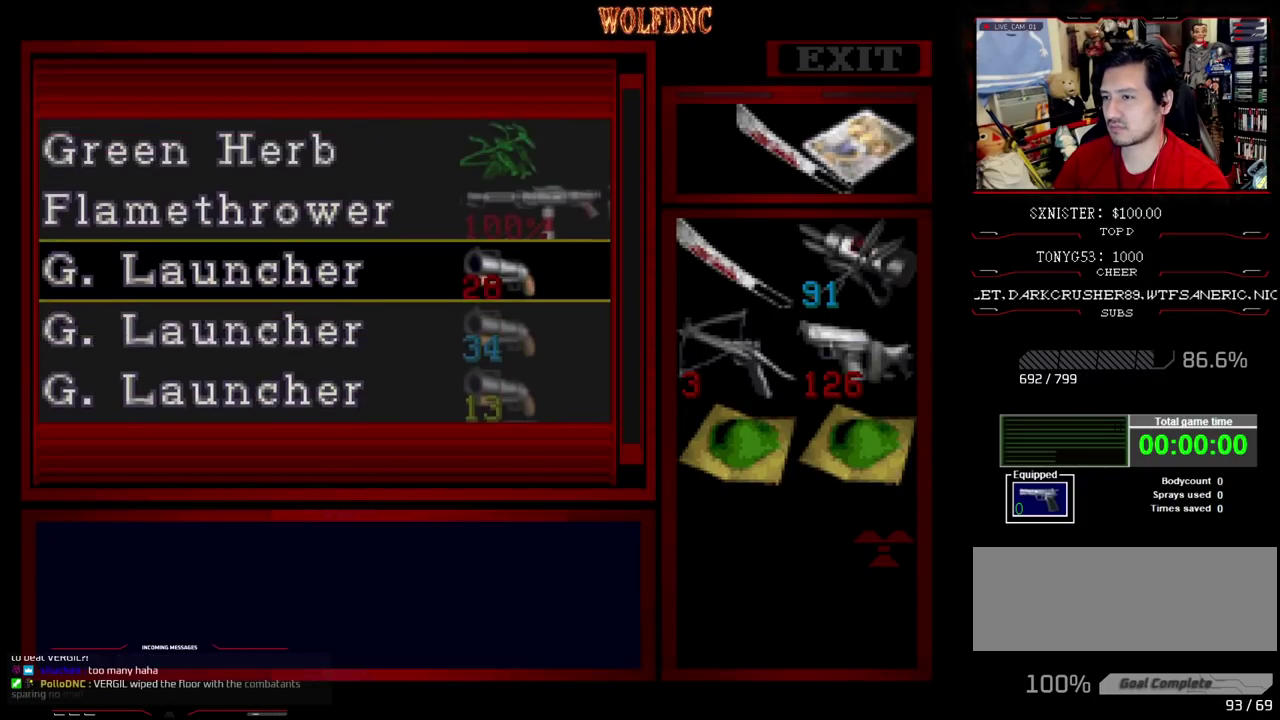
{"buttons": ["DPAD_DOWN"], "events": [[283, "DPAD_DOWN", "down"]]}
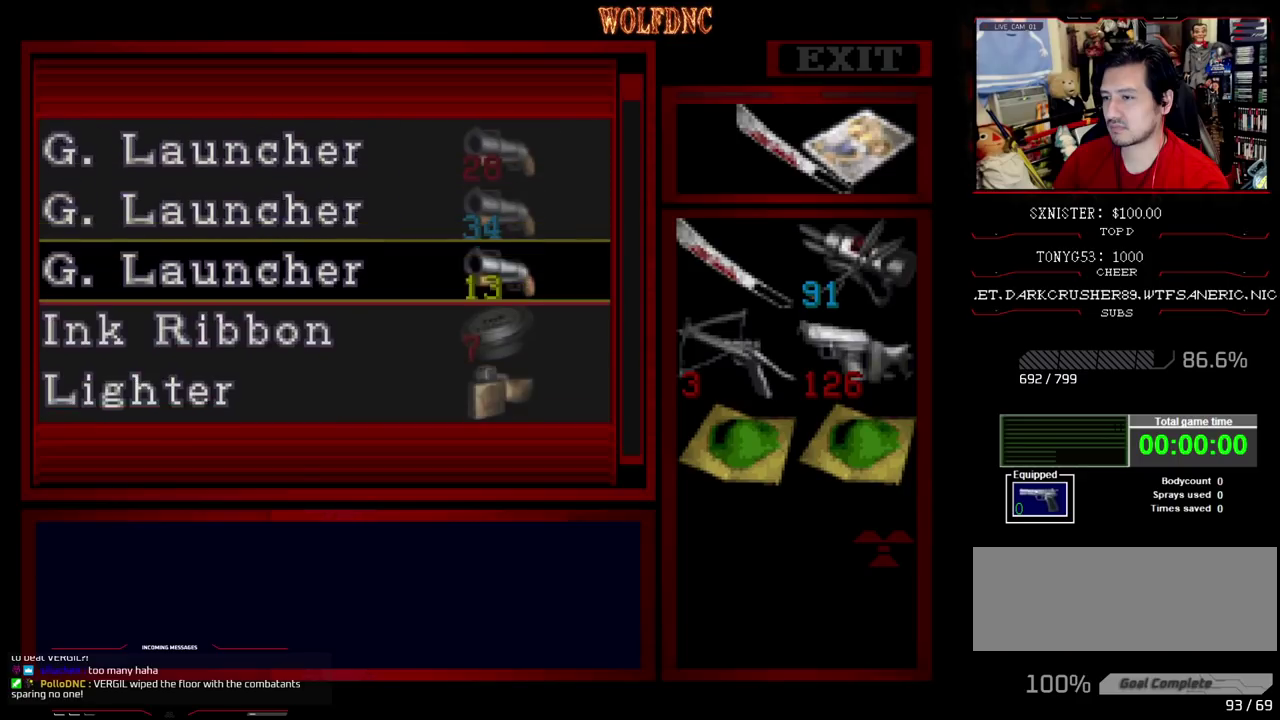
{"buttons": [], "events": [[300, "DPAD_DOWN", "up"]]}
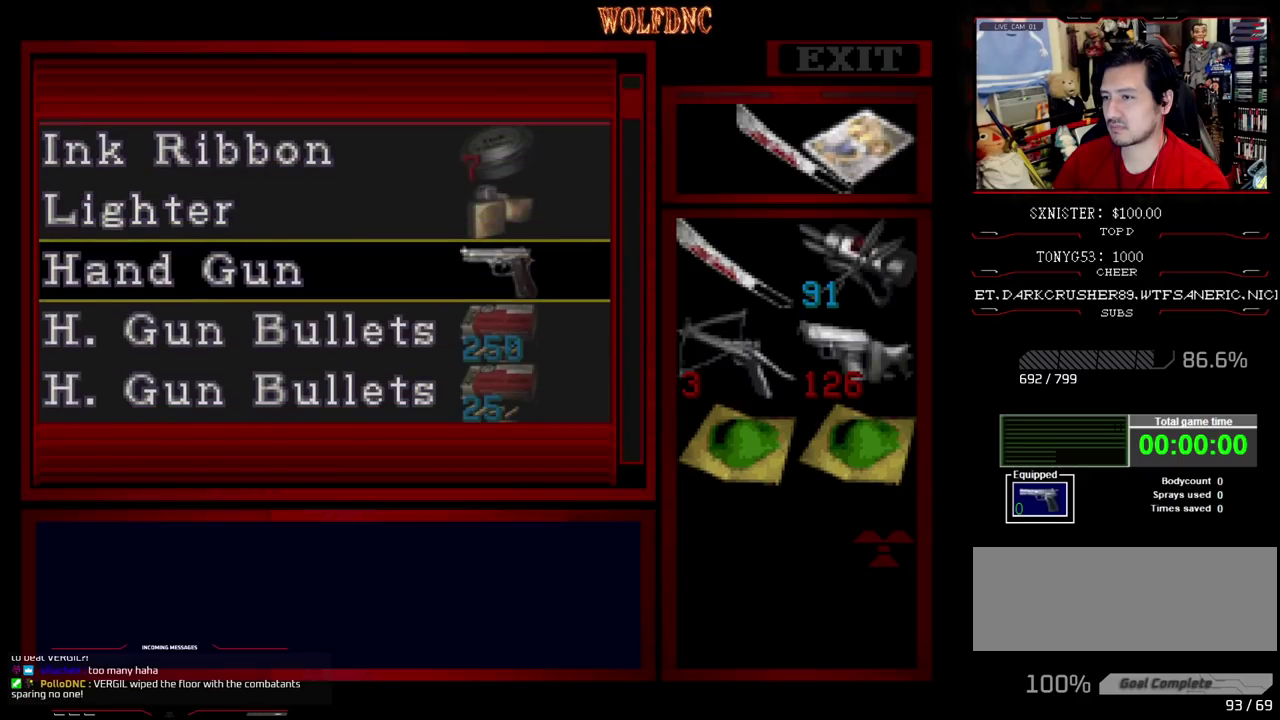
{"buttons": [], "events": [[267, "DPAD_UP", "down"], [400, "DPAD_UP", "up"]]}
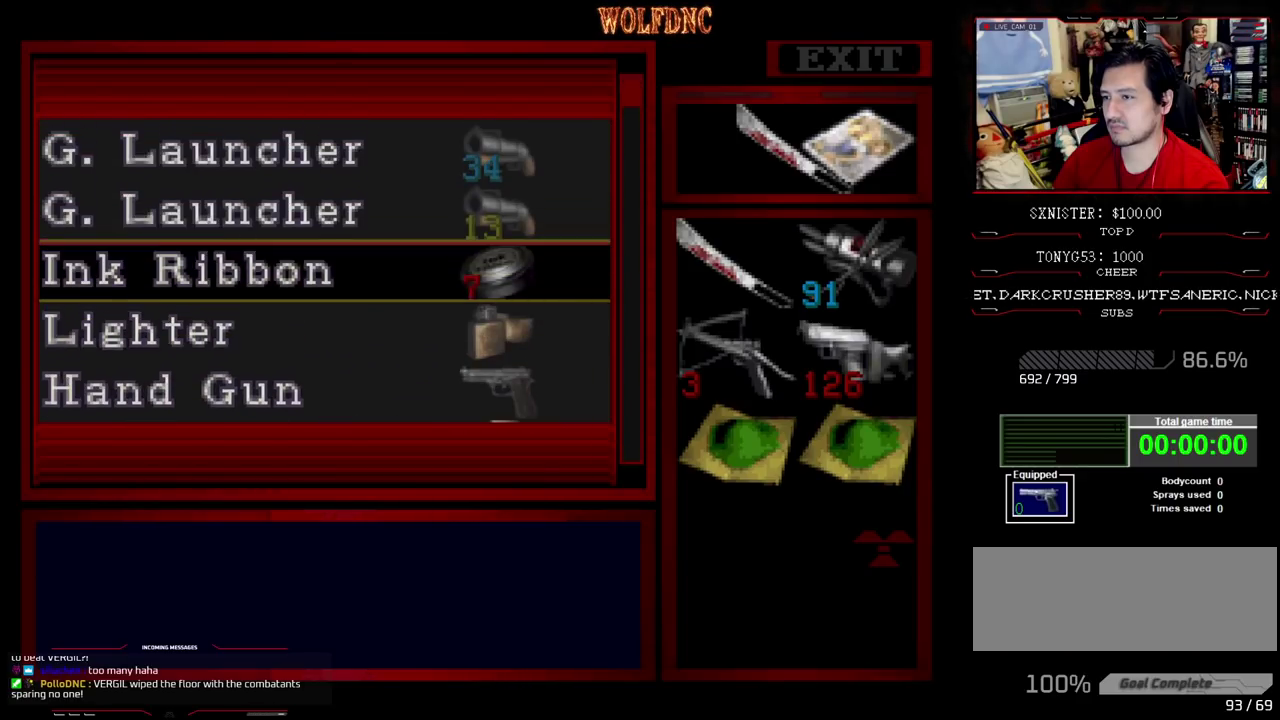
{"buttons": ["DPAD_DOWN"], "events": [[50, "CROSS", "down"], [133, "CROSS", "up"], [183, "DPAD_DOWN", "down"], [283, "CROSS", "down"], [283, "DPAD_DOWN", "up"], [367, "DPAD_DOWN", "down"], [417, "CROSS", "up"]]}
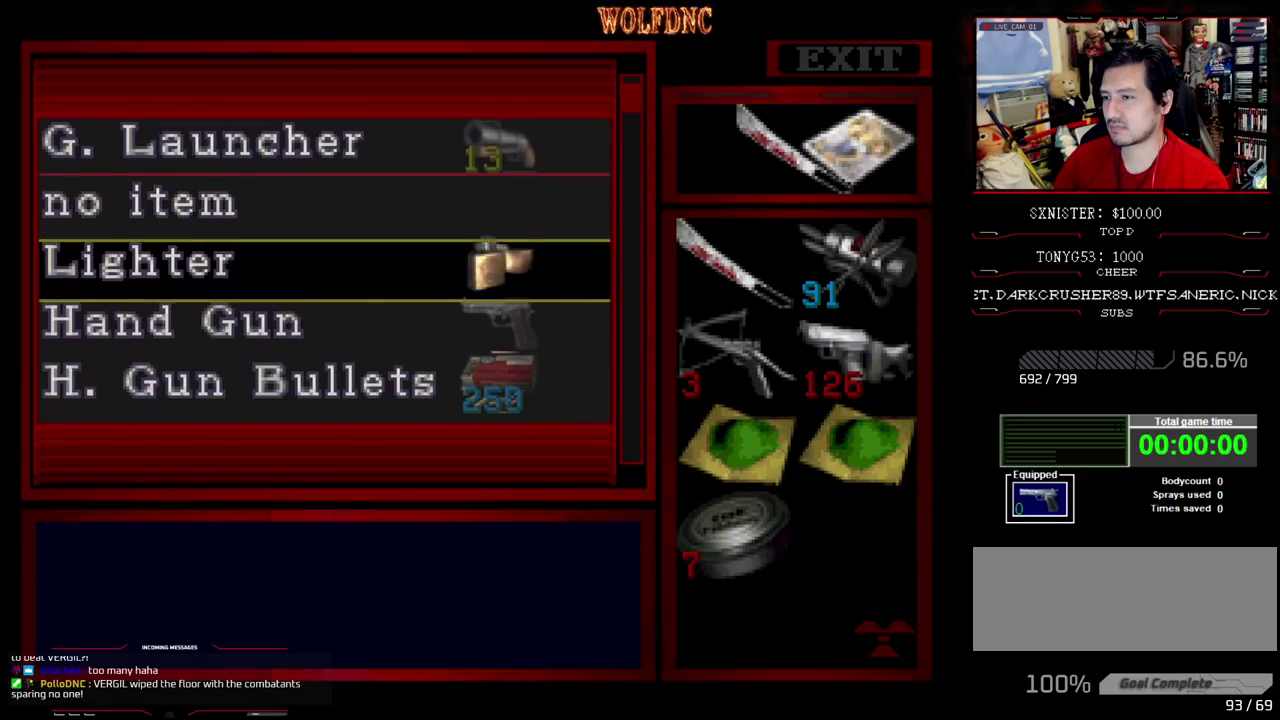
{"buttons": [], "events": [[333, "DPAD_DOWN", "up"]]}
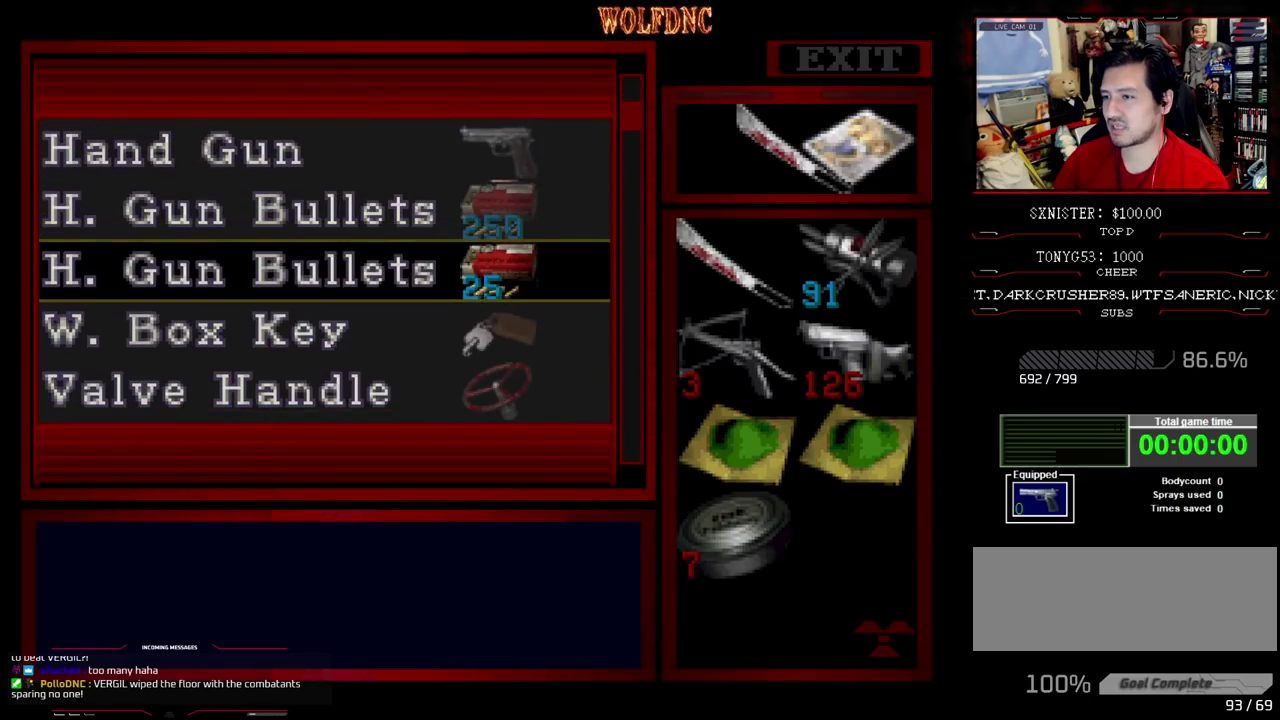
{"buttons": [], "events": [[117, "DPAD_DOWN", "down"], [400, "DPAD_DOWN", "up"]]}
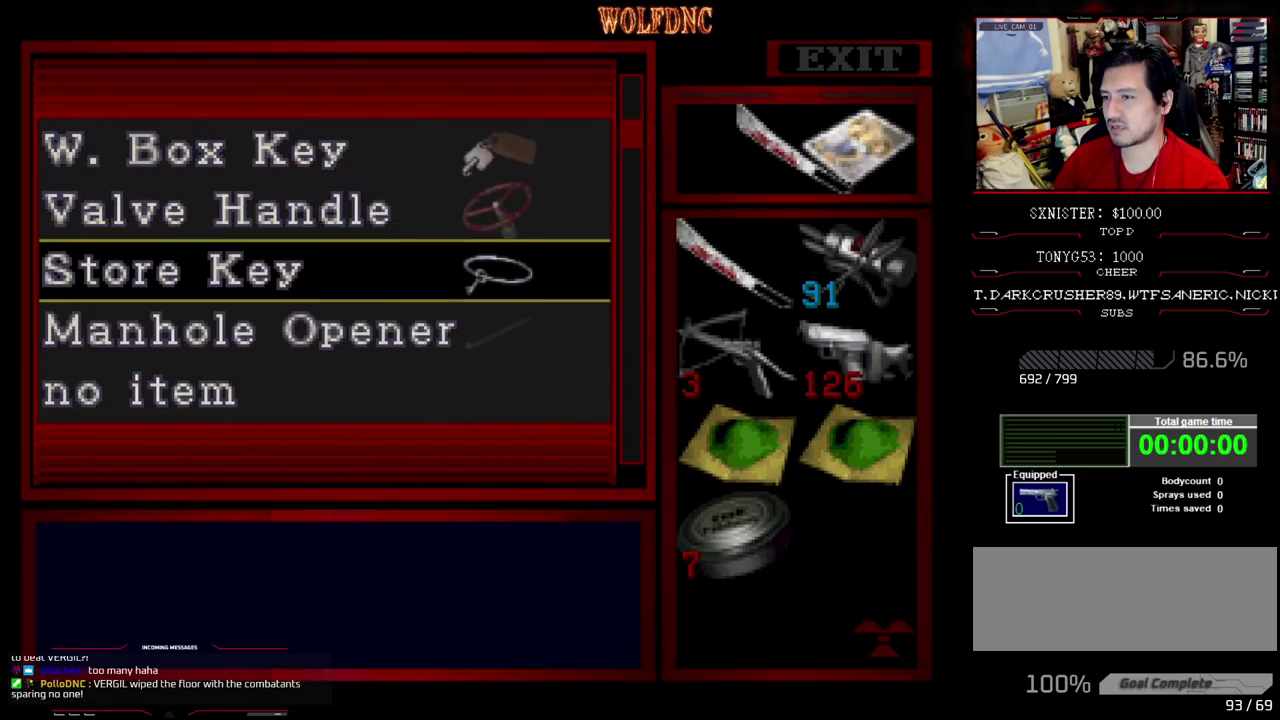
{"buttons": [], "events": [[233, "DPAD_DOWN", "down"], [333, "DPAD_DOWN", "up"]]}
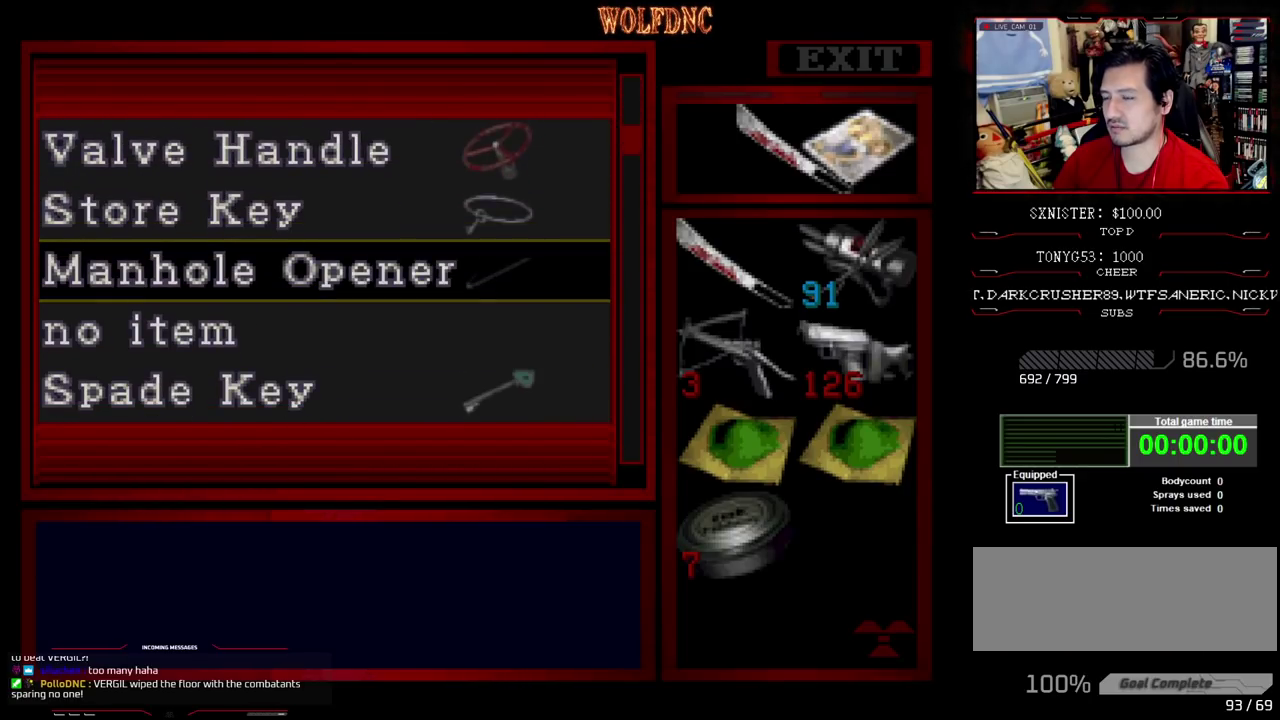
{"buttons": [], "events": []}
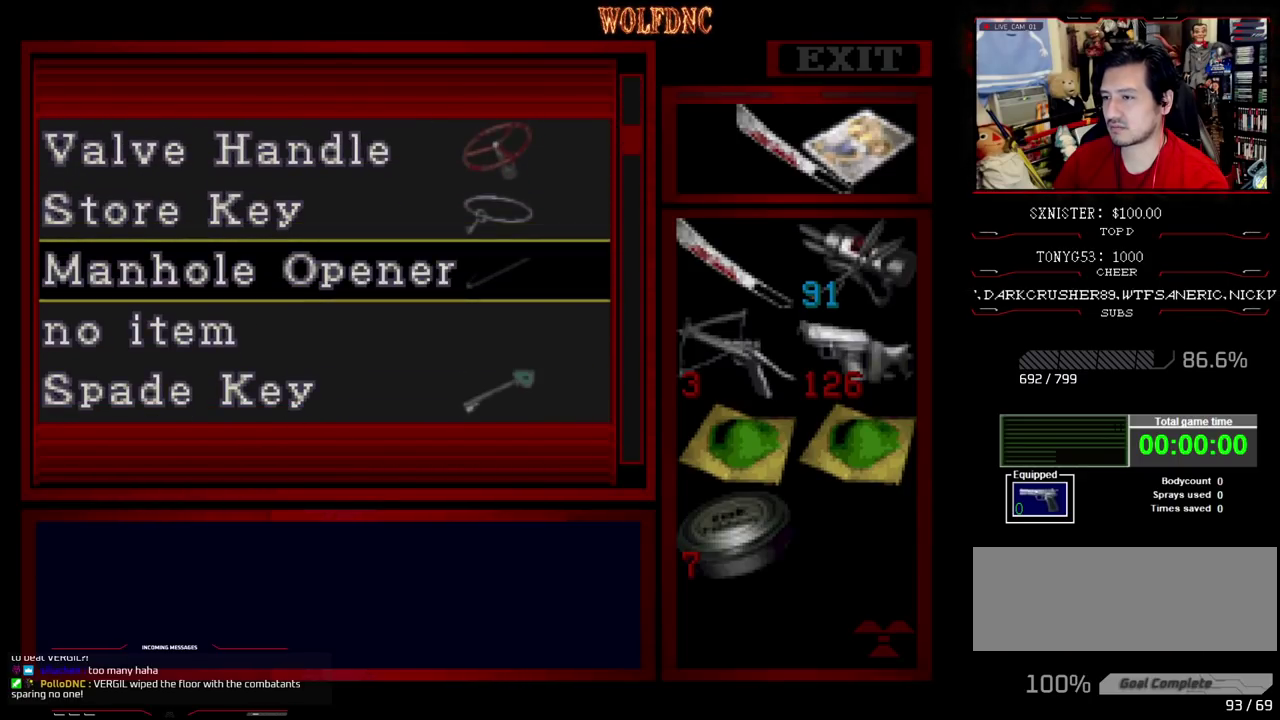
{"buttons": ["DPAD_DOWN"], "events": [[117, "SQUARE", "down"], [217, "SQUARE", "up"], [267, "SQUARE", "down"], [350, "SQUARE", "up"], [450, "DPAD_DOWN", "down"]]}
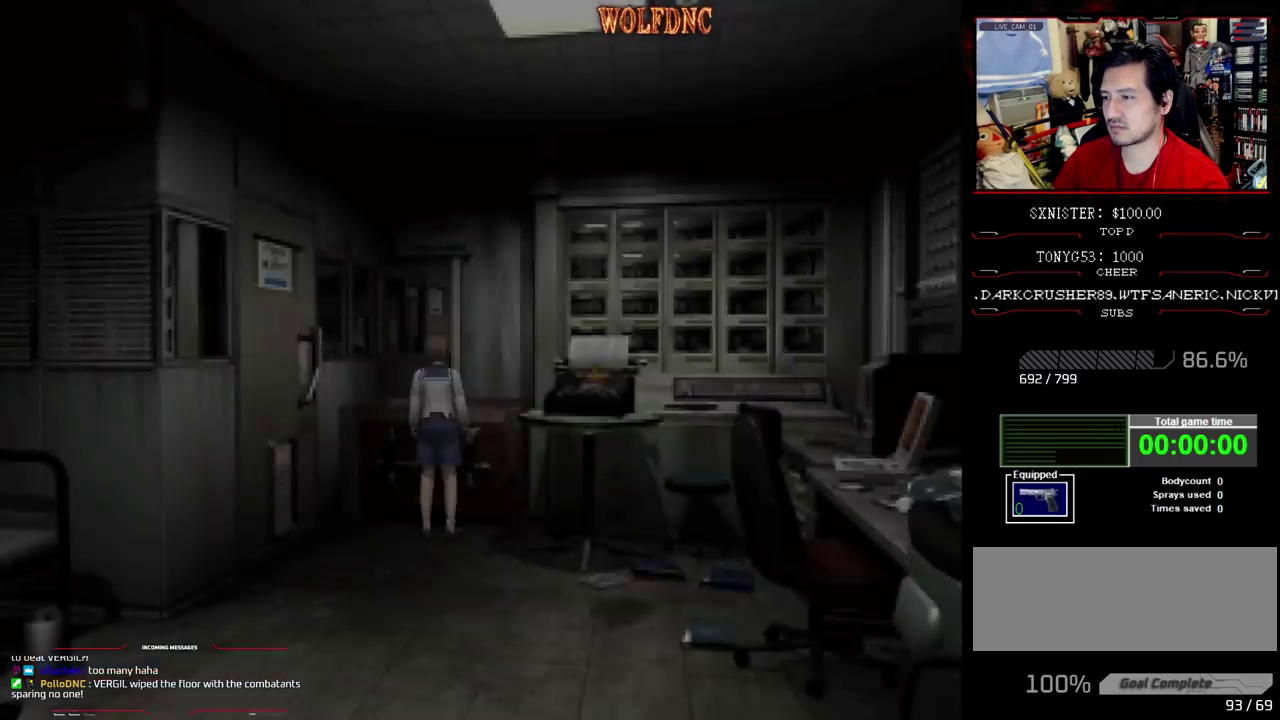
{"buttons": ["SQUARE", "DPAD_UP", "DPAD_LEFT"], "events": [[83, "SQUARE", "down"], [233, "DPAD_DOWN", "up"], [233, "SQUARE", "up"], [367, "DPAD_UP", "down"], [417, "DPAD_LEFT", "down"], [417, "SQUARE", "down"]]}
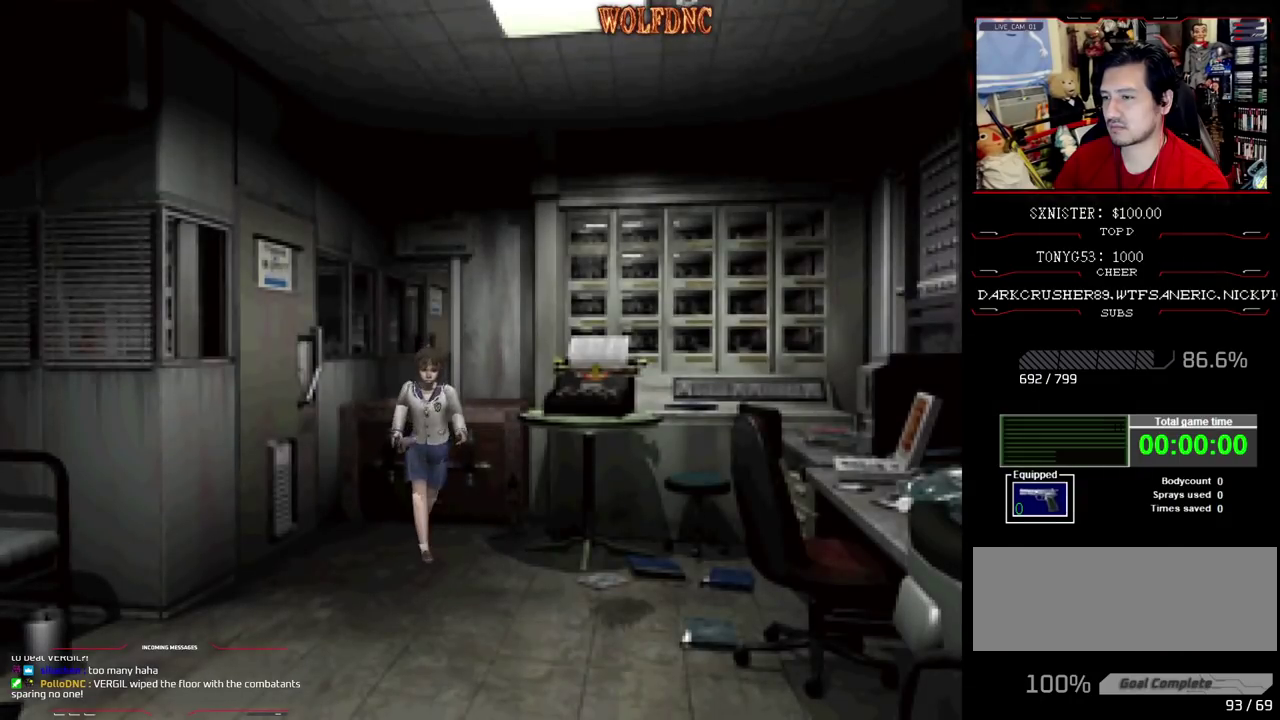
{"buttons": ["DPAD_UP", "DPAD_LEFT"], "events": [[150, "DPAD_UP", "up"], [150, "SQUARE", "up"], [333, "DPAD_UP", "down"]]}